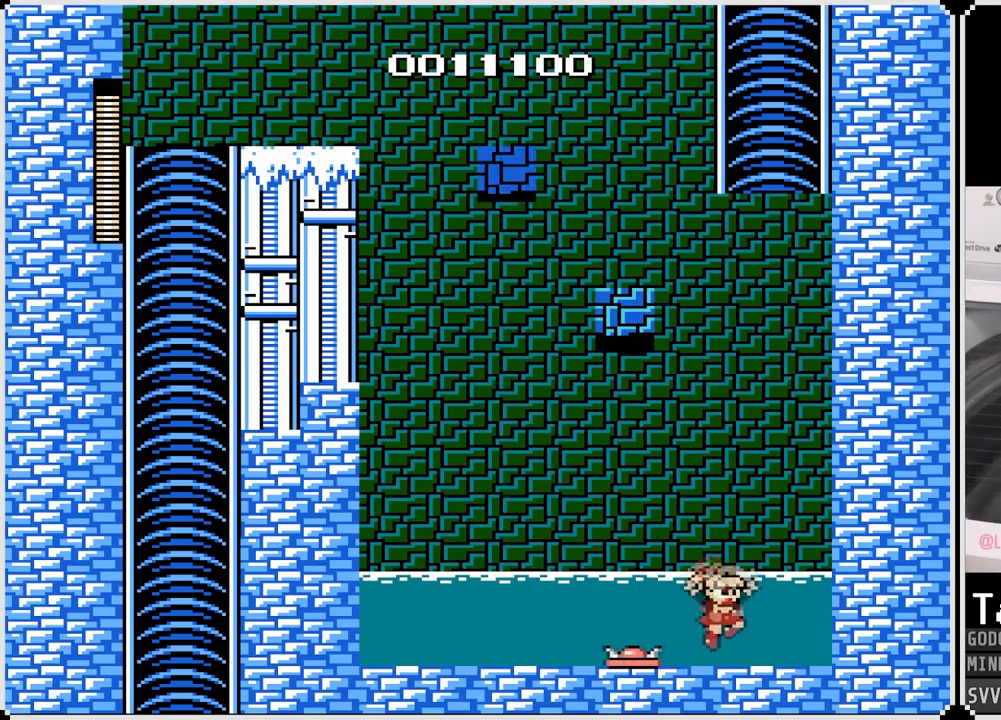
Gameplay with a controller (PlayStation layout); each line is a JSON object with the inputs held at the frame after it. "events" lists button and stick changes between this image and that frame as [ms after this image, input, new state], when the widget could be followed in between.
{"buttons": ["DPAD_LEFT"], "left_stick": "center", "right_stick": "center", "events": [[300, "DPAD_LEFT", "down"]]}
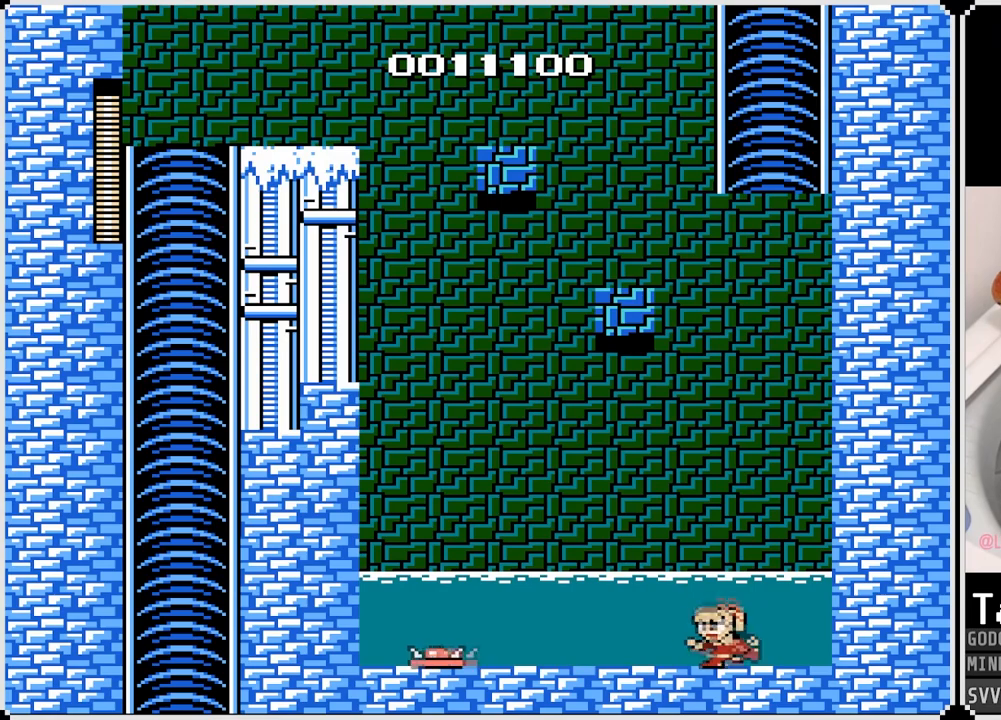
{"buttons": ["CROSS", "DPAD_LEFT"], "left_stick": "center", "right_stick": "center", "events": [[417, "CROSS", "down"]]}
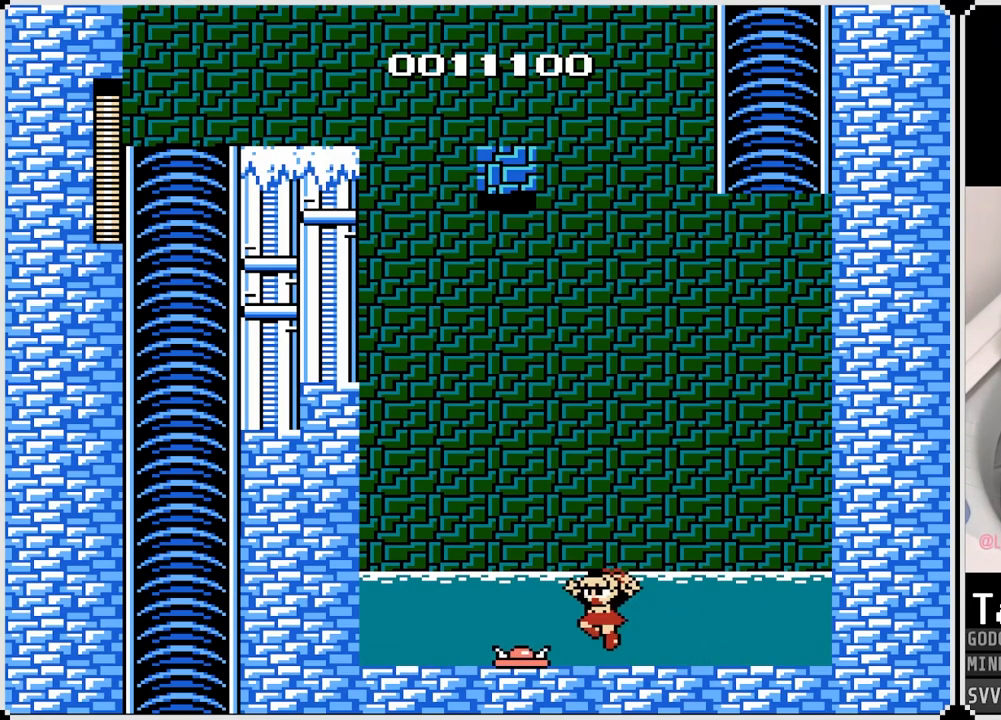
{"buttons": [], "left_stick": "center", "right_stick": "center", "events": [[367, "CROSS", "up"], [400, "DPAD_LEFT", "up"]]}
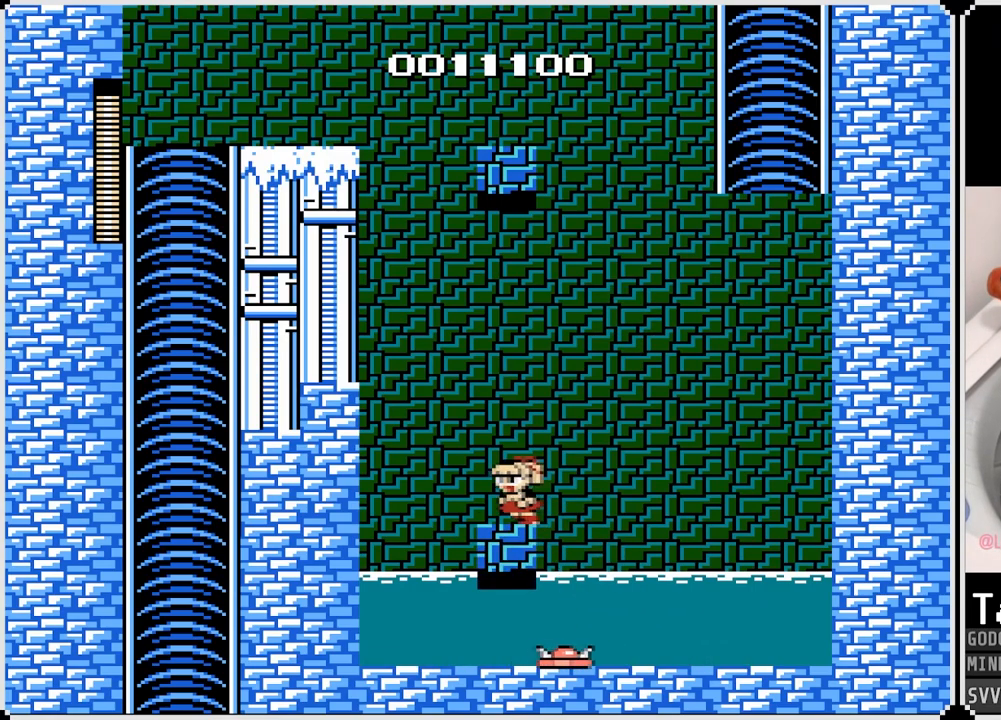
{"buttons": ["CROSS", "DPAD_LEFT"], "left_stick": "center", "right_stick": "center", "events": [[333, "CROSS", "down"], [333, "DPAD_LEFT", "down"]]}
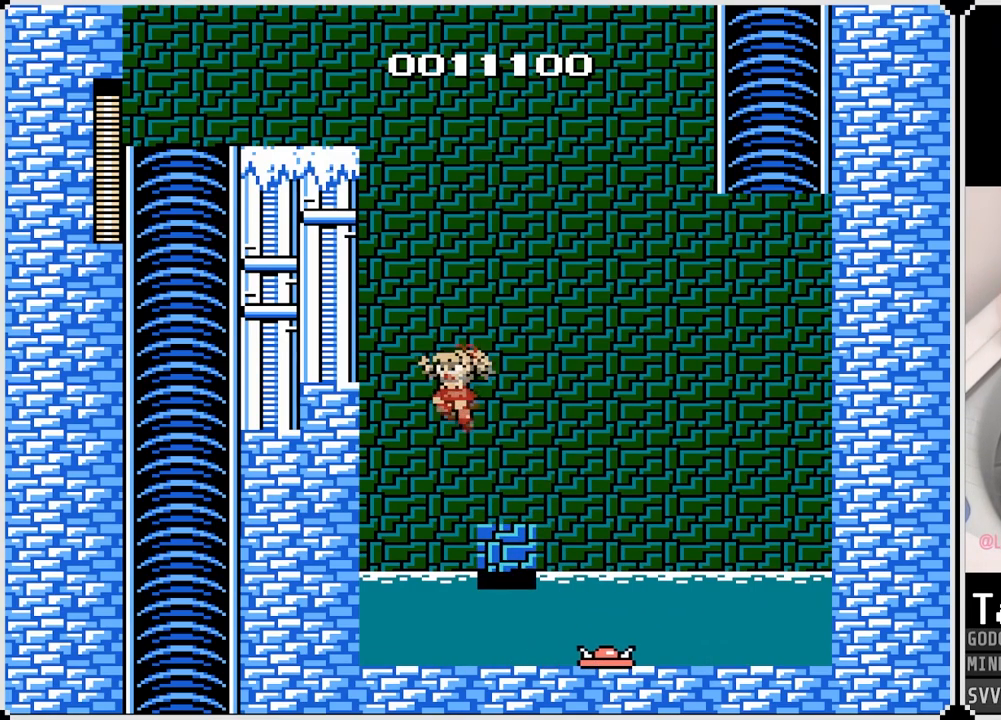
{"buttons": [], "left_stick": "center", "right_stick": "center", "events": [[233, "CROSS", "up"], [367, "DPAD_LEFT", "up"]]}
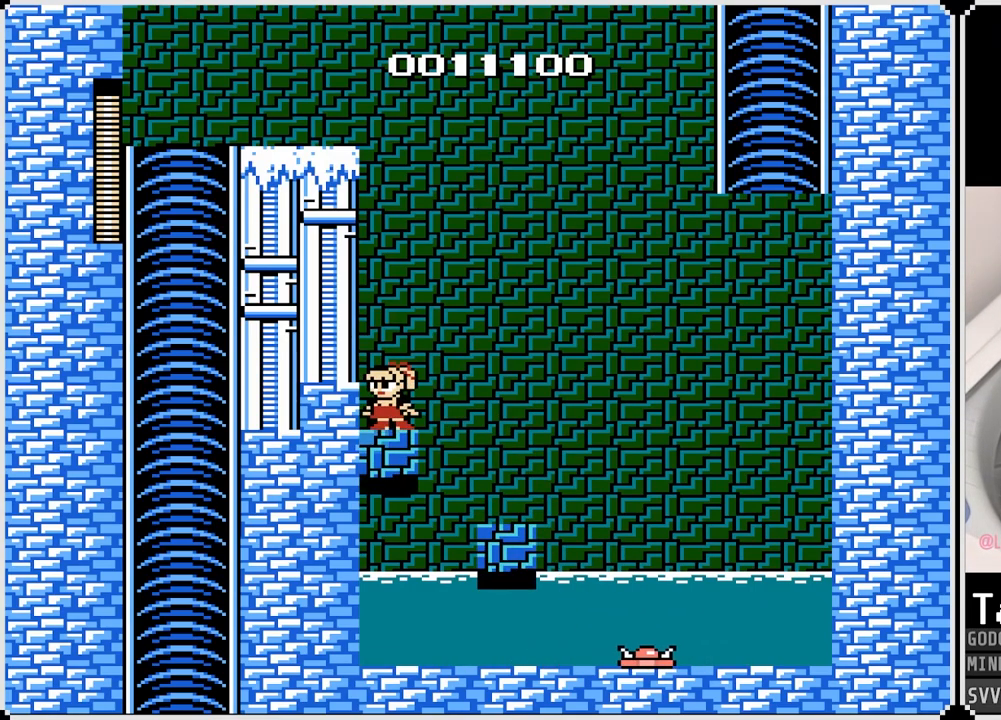
{"buttons": ["DPAD_RIGHT"], "left_stick": "center", "right_stick": "center", "events": [[267, "DPAD_RIGHT", "down"]]}
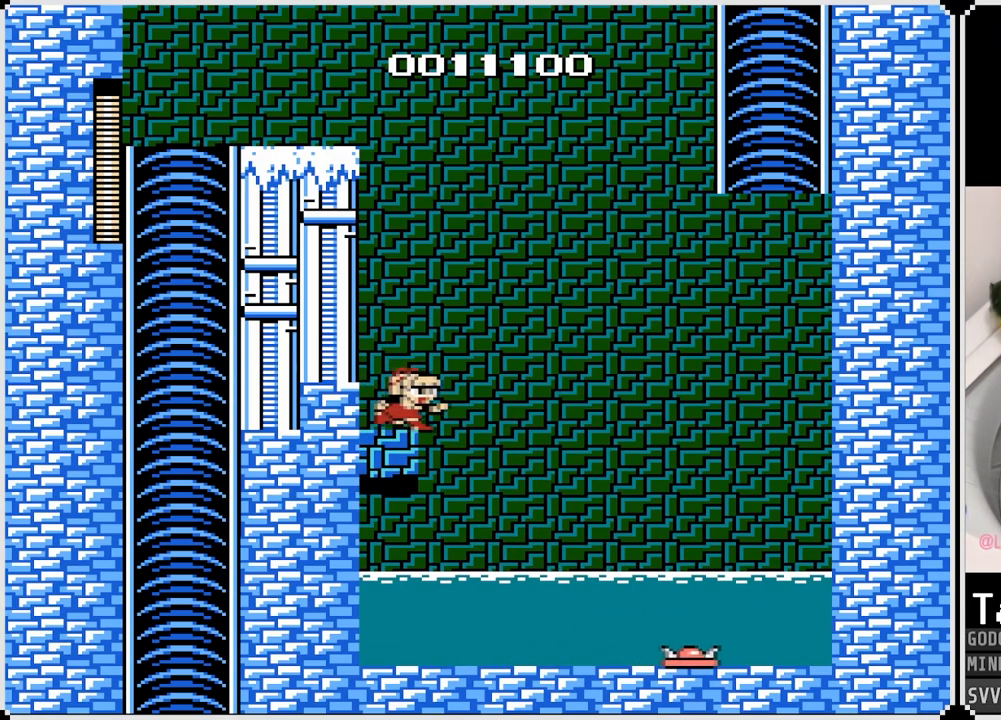
{"buttons": ["CROSS", "DPAD_RIGHT"], "left_stick": "center", "right_stick": "center", "events": [[33, "CROSS", "down"]]}
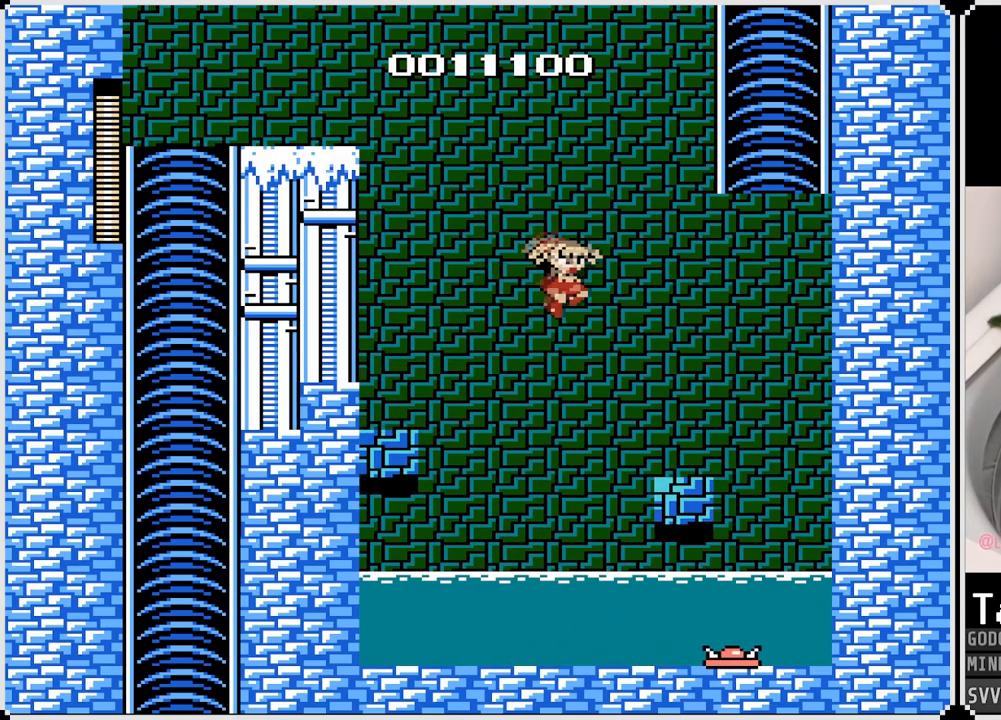
{"buttons": ["CROSS", "DPAD_RIGHT"], "left_stick": "center", "right_stick": "center", "events": [[167, "CROSS", "up"], [400, "CROSS", "down"]]}
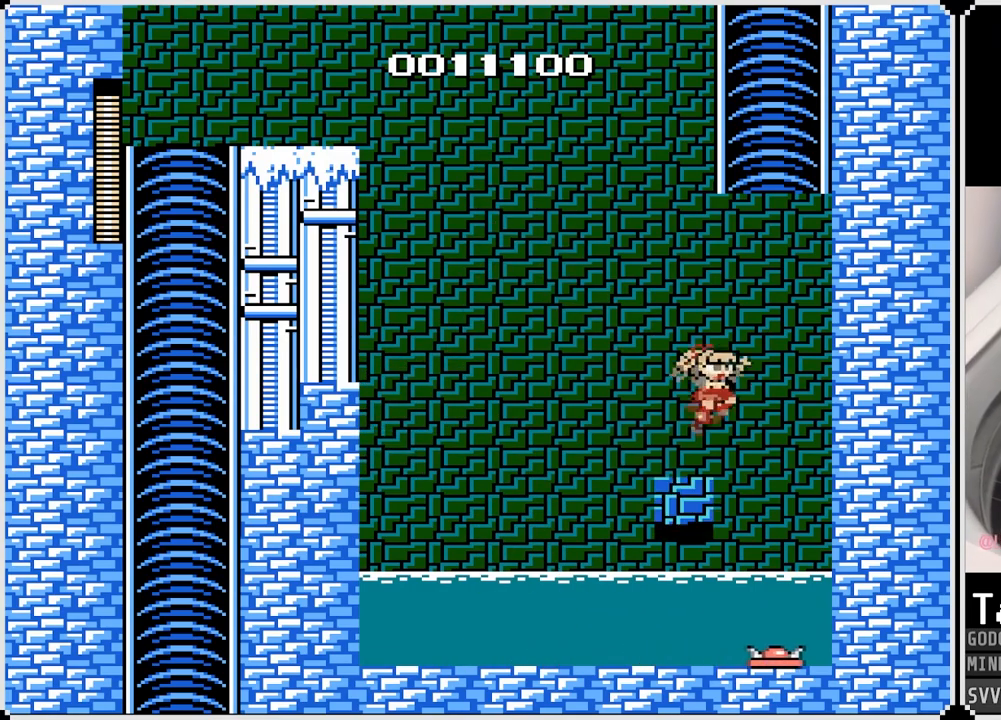
{"buttons": [], "left_stick": "center", "right_stick": "center", "events": [[417, "CROSS", "up"], [467, "DPAD_RIGHT", "up"]]}
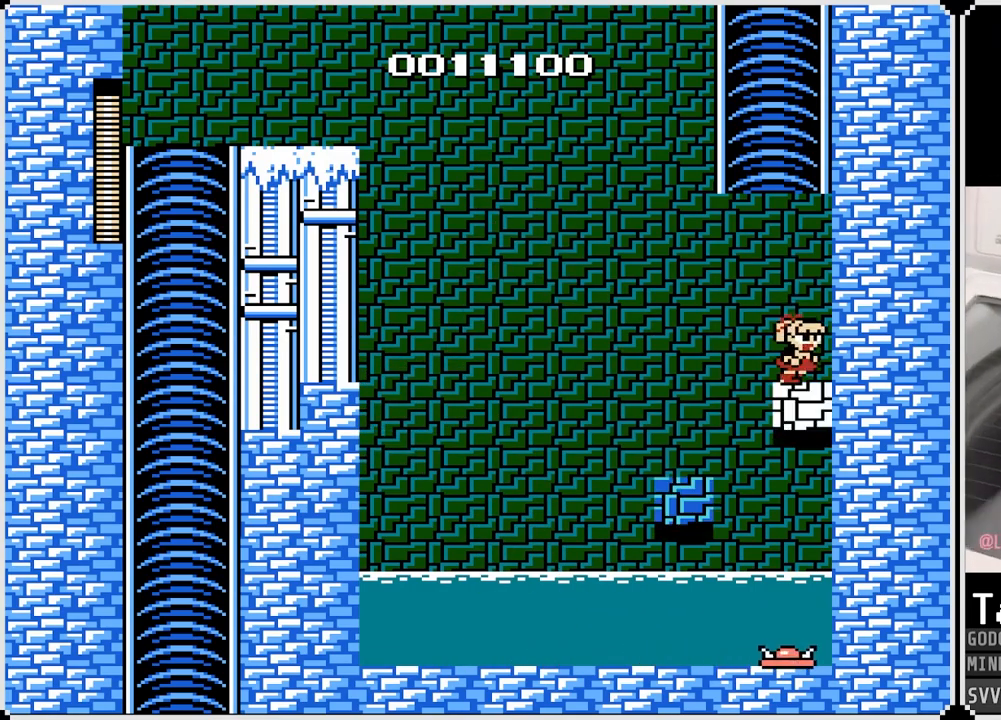
{"buttons": [], "left_stick": "center", "right_stick": "center", "events": []}
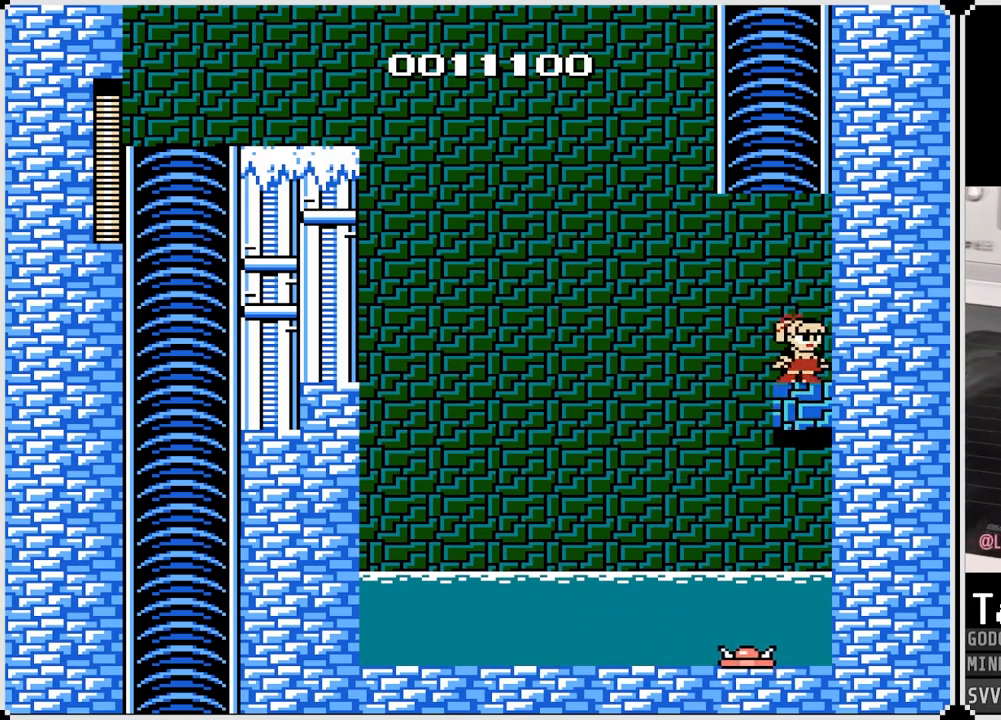
{"buttons": [], "left_stick": "center", "right_stick": "center", "events": []}
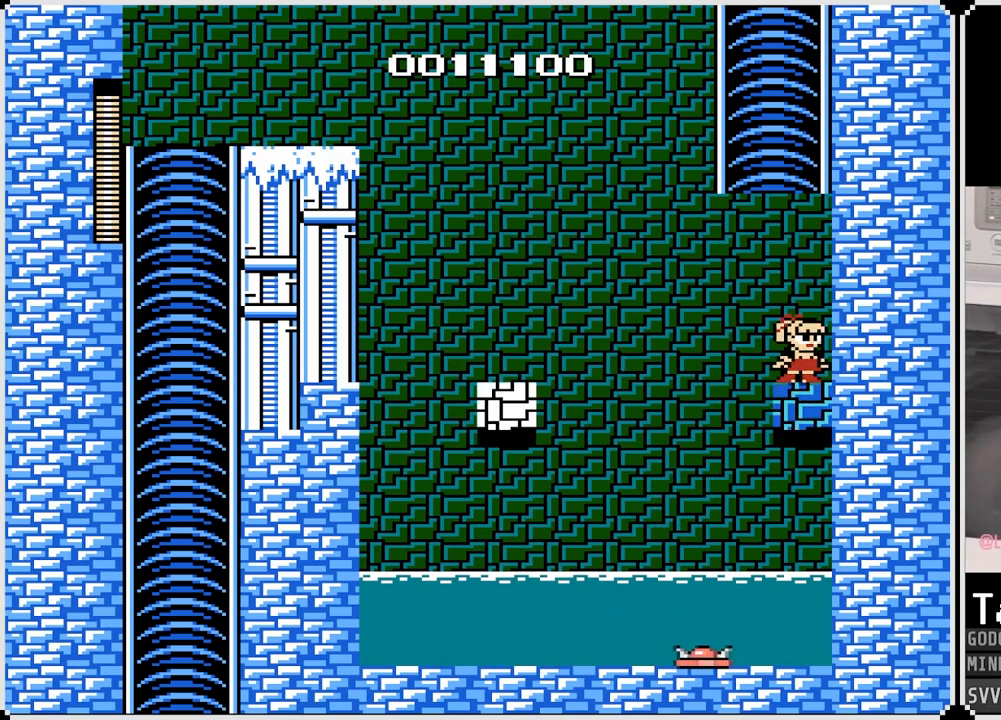
{"buttons": ["CROSS", "DPAD_LEFT"], "left_stick": "center", "right_stick": "center", "events": [[350, "DPAD_LEFT", "down"], [500, "CROSS", "down"]]}
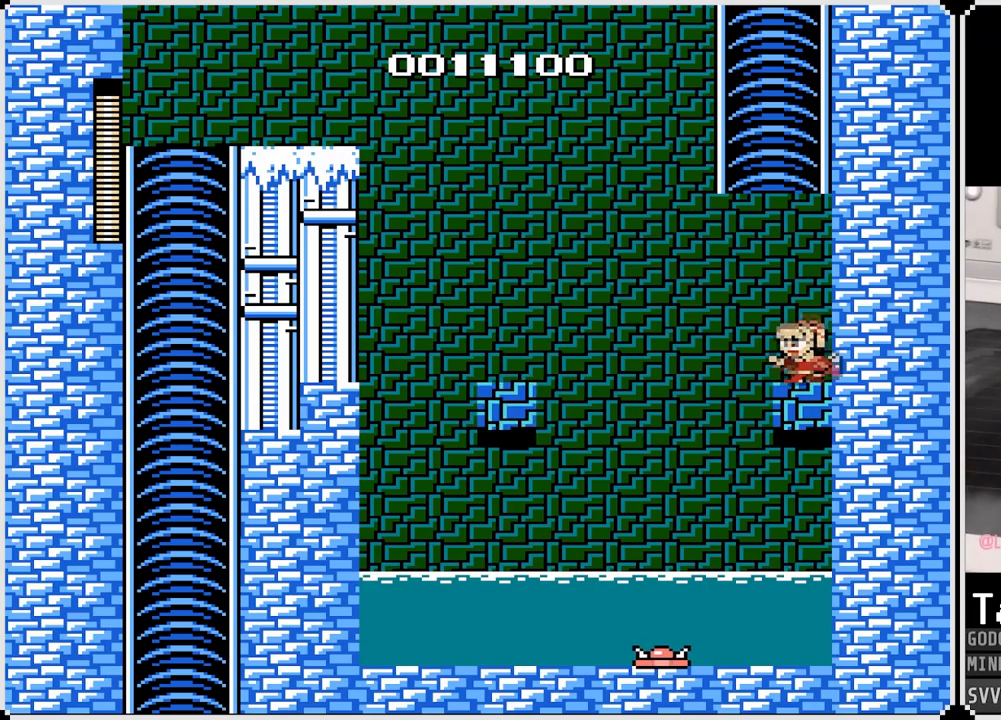
{"buttons": ["CROSS", "DPAD_LEFT"], "left_stick": "center", "right_stick": "center", "events": []}
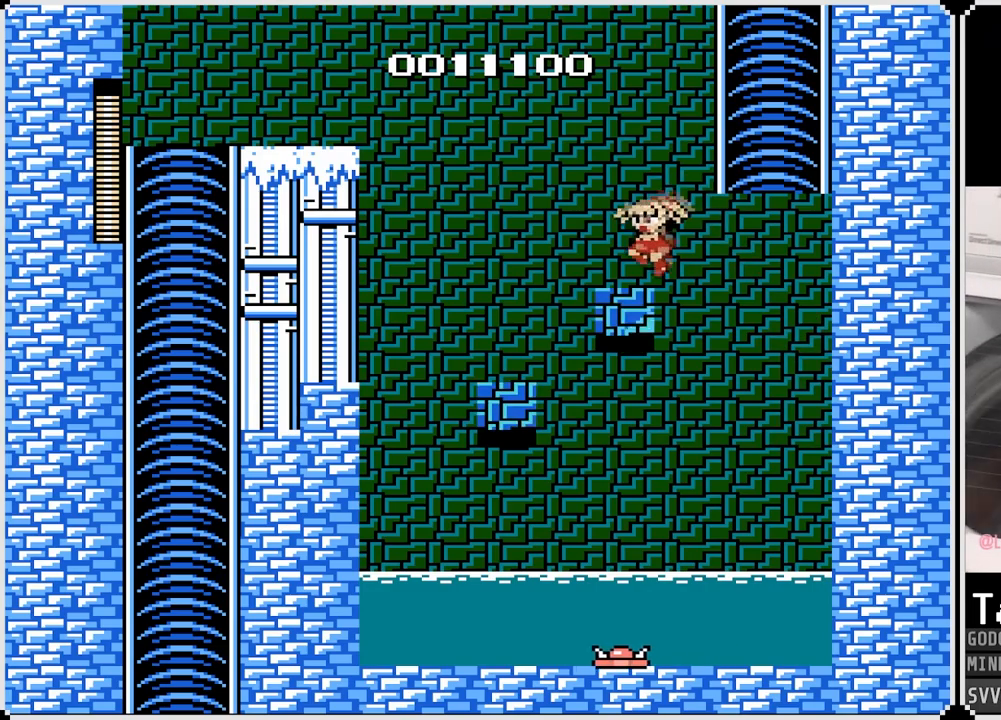
{"buttons": [], "left_stick": "center", "right_stick": "center", "events": [[33, "CROSS", "up"], [167, "DPAD_LEFT", "up"], [267, "DPAD_RIGHT", "down"], [417, "DPAD_RIGHT", "up"]]}
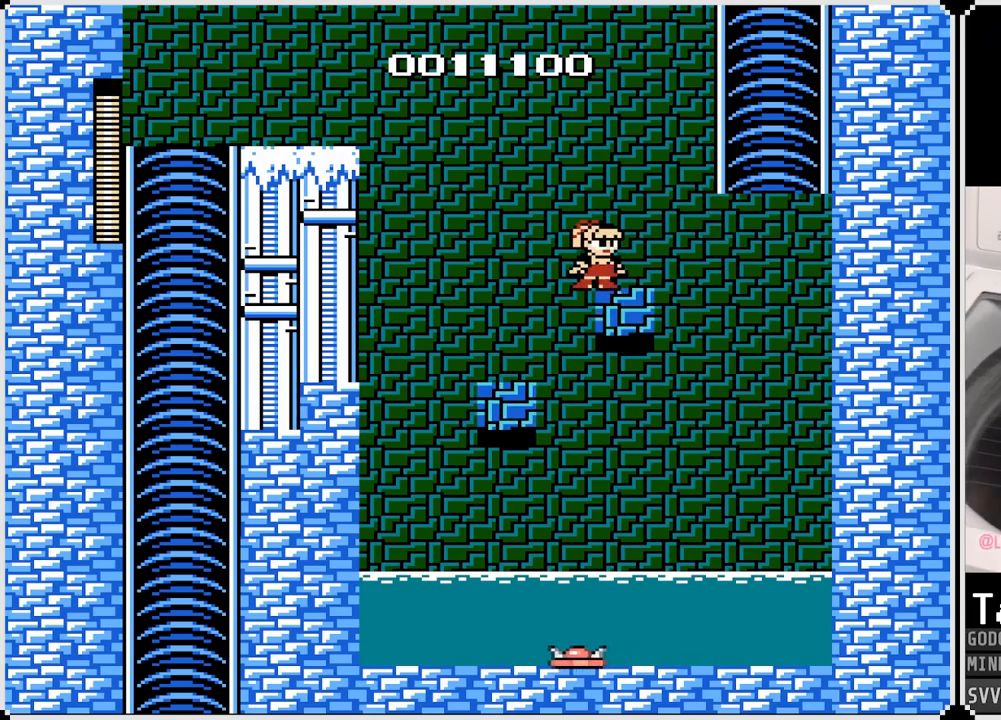
{"buttons": ["CROSS", "DPAD_LEFT"], "left_stick": "center", "right_stick": "center", "events": [[167, "CROSS", "down"], [333, "DPAD_LEFT", "down"]]}
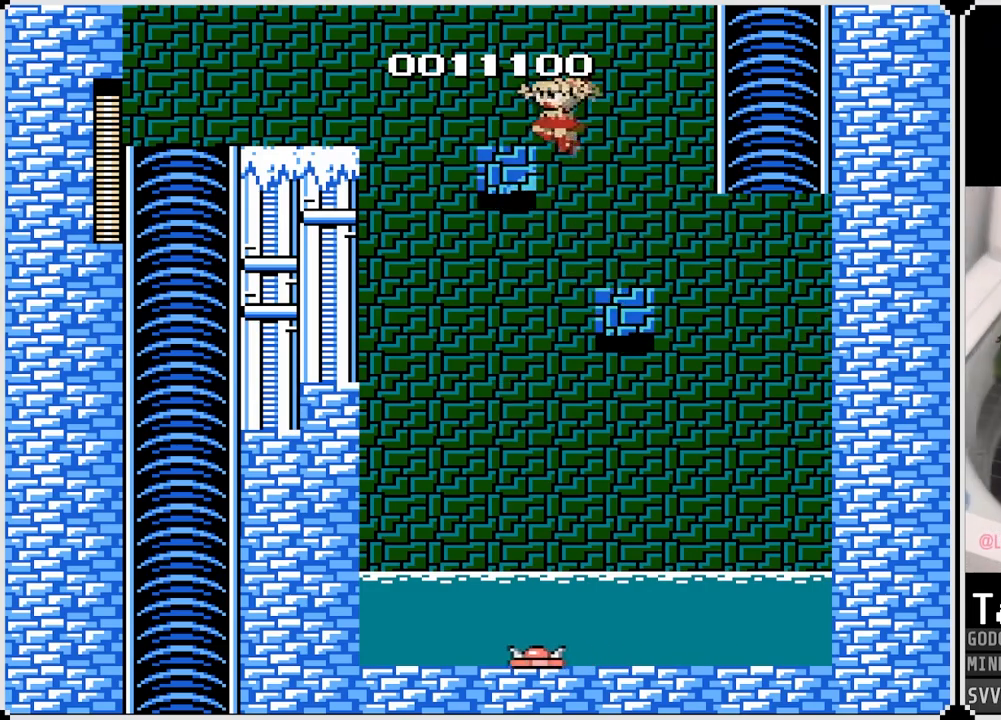
{"buttons": ["CROSS", "DPAD_LEFT"], "left_stick": "center", "right_stick": "center", "events": [[117, "DPAD_LEFT", "up"], [133, "CROSS", "up"], [150, "DPAD_LEFT", "down"], [250, "CROSS", "down"]]}
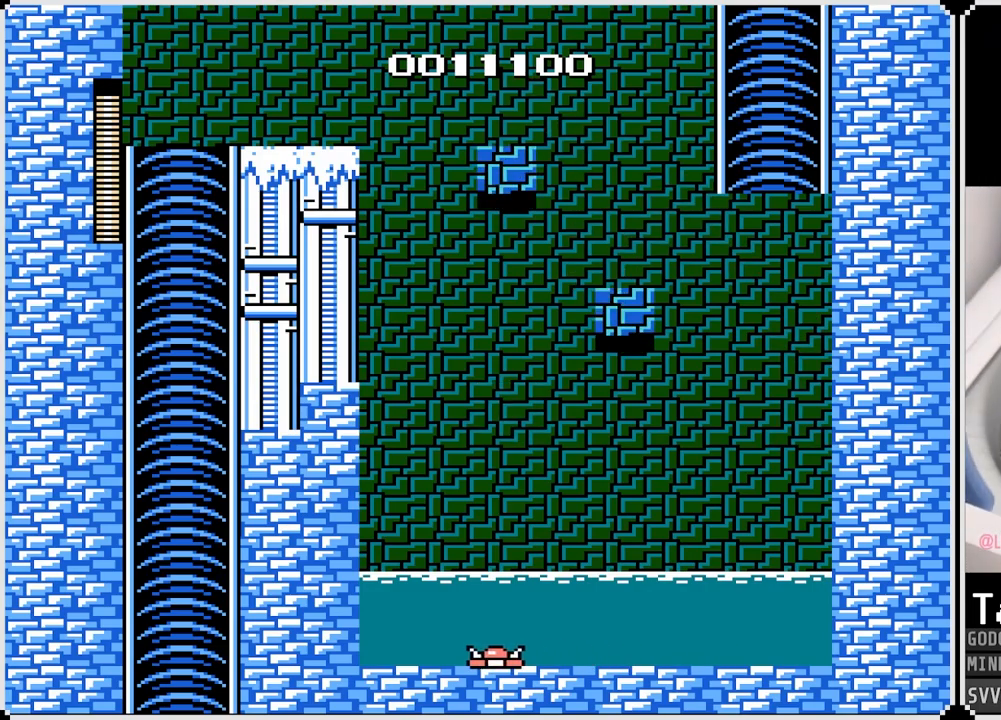
{"buttons": ["DPAD_LEFT"], "left_stick": "center", "right_stick": "center", "events": [[233, "CROSS", "up"]]}
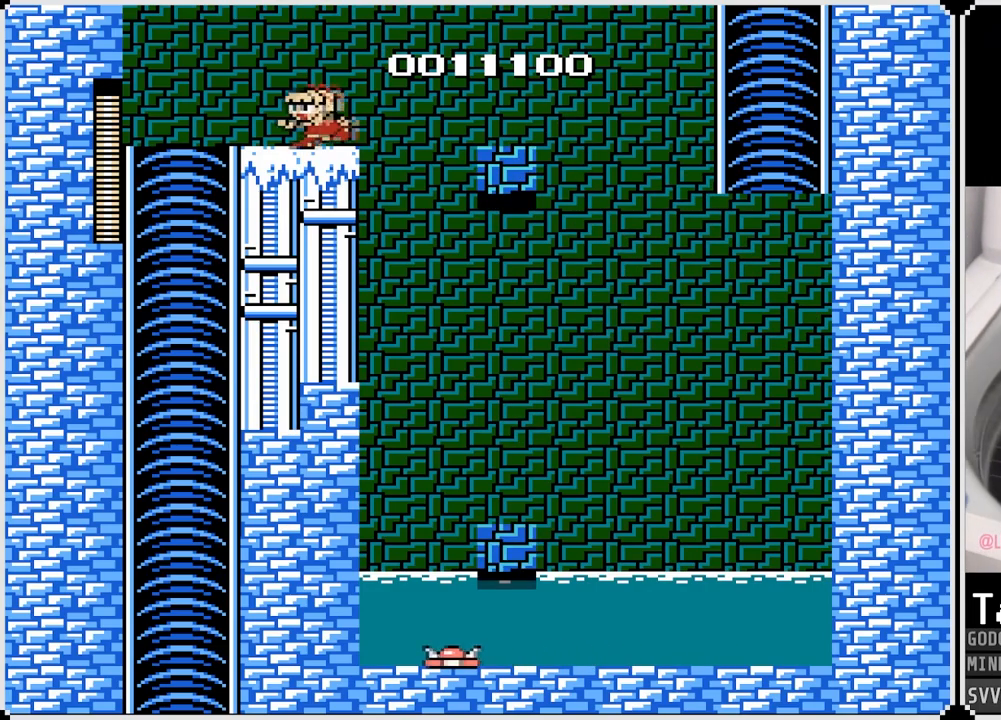
{"buttons": ["DPAD_LEFT"], "left_stick": "center", "right_stick": "center", "events": [[17, "CROSS", "down"], [117, "CROSS", "up"]]}
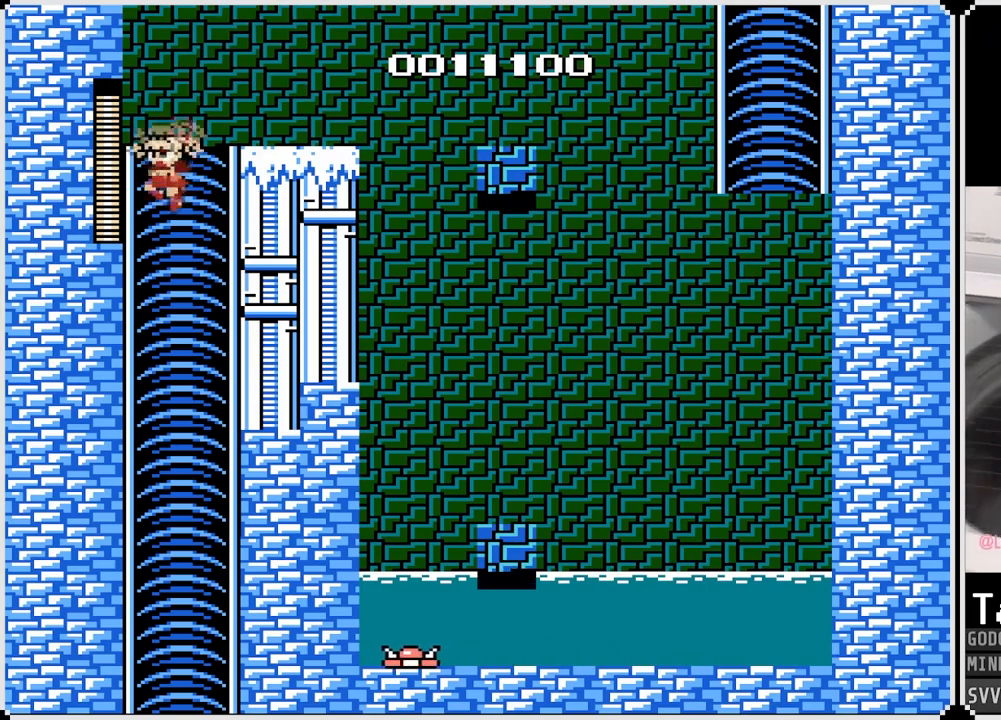
{"buttons": [], "left_stick": "center", "right_stick": "center", "events": [[33, "DPAD_LEFT", "up"], [50, "DPAD_RIGHT", "down"], [267, "DPAD_RIGHT", "up"]]}
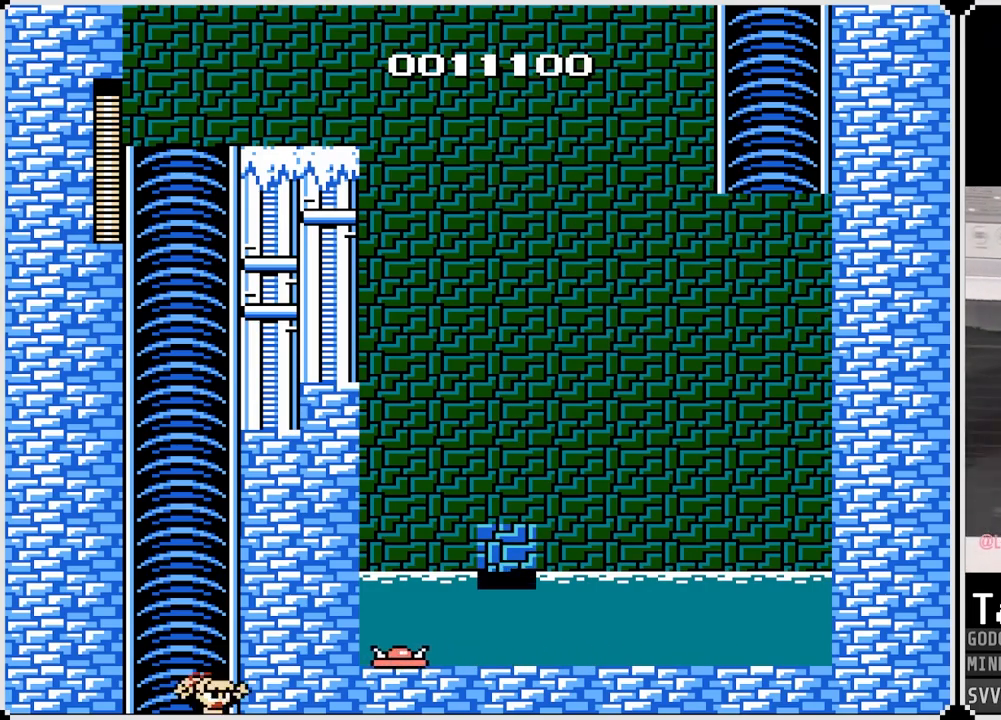
{"buttons": [], "left_stick": "center", "right_stick": "center", "events": []}